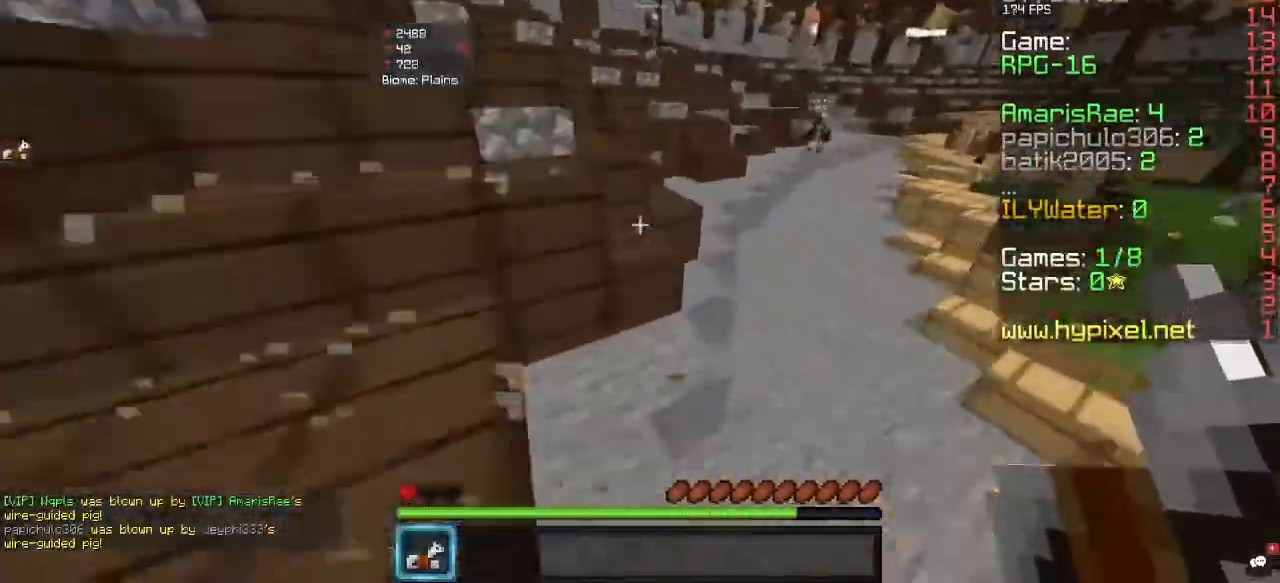
Gameplay with keyboard and mouse; each line is a JSON object with the keys and mouse buttons held at the frame after it. "events" lists presses ("down") and releases ("up") of "a", "d", "s", "w", "mouse_left" and "mouse_right" between this image and that frame as [ms after this image, input, new state], when the widget could be followed in between. "mouse_left", "mouse_right" = the "left", "right" buttons of the "mouse" list. No other keys are recorded. Fast repeated clicks can show as one long hold. Mouse movement is not recorded.
{"keys": ["w"], "mouse": [], "events": [[133, "d", "up"]]}
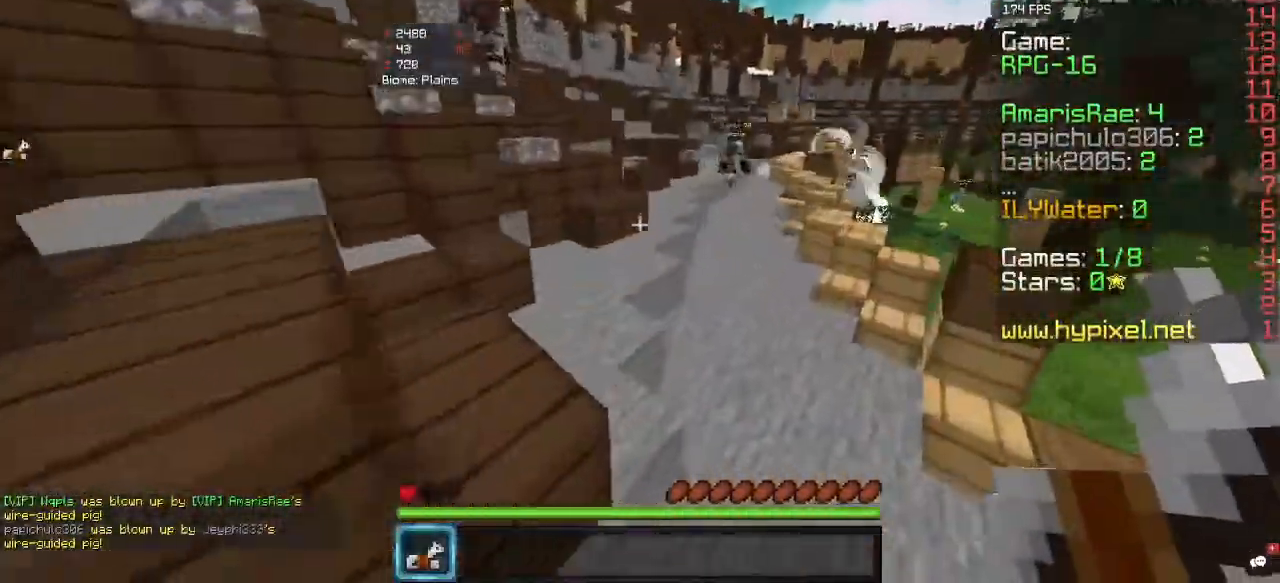
{"keys": ["w"], "mouse": [], "events": []}
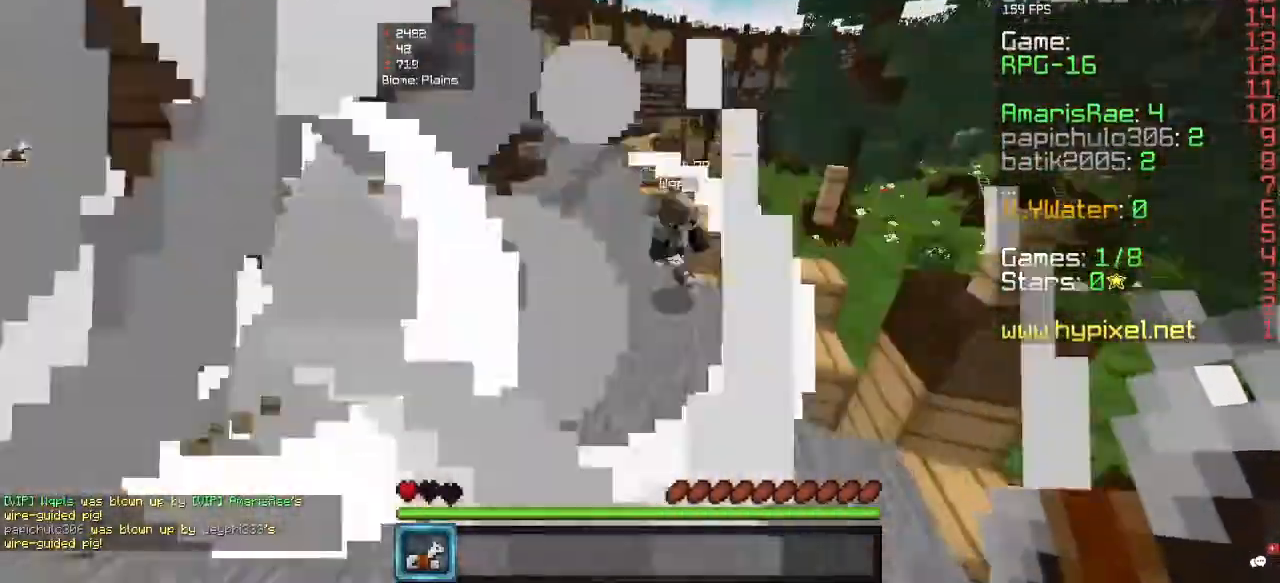
{"keys": [], "mouse": ["right"], "events": [[167, "mouse_right", "down"], [300, "w", "up"]]}
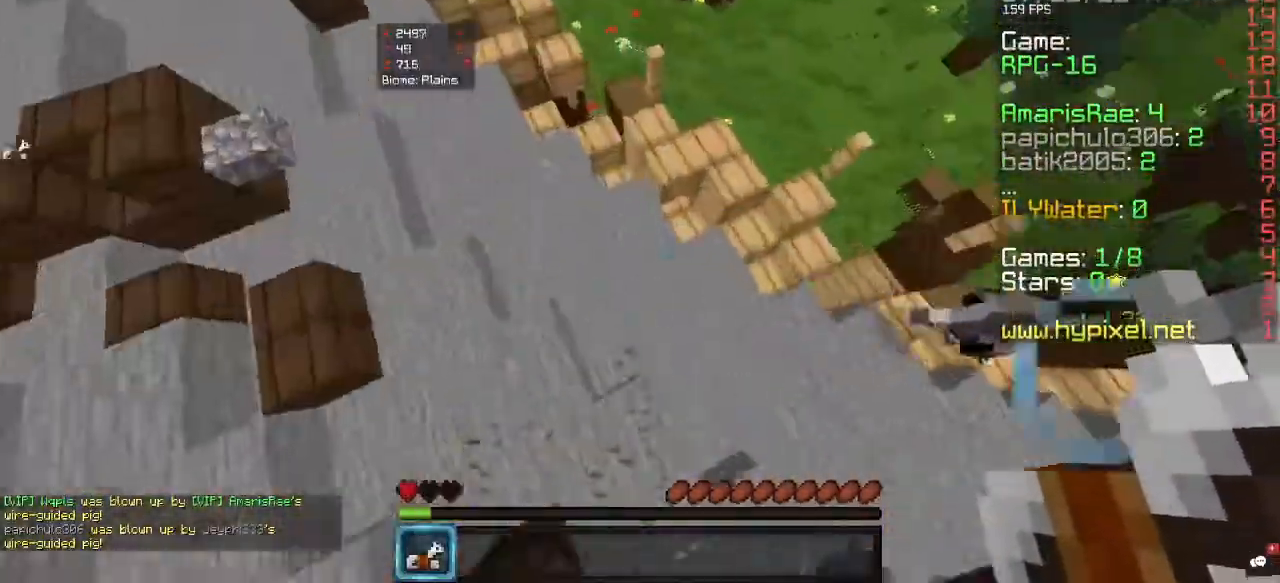
{"keys": ["s"], "mouse": [], "events": [[33, "mouse_right", "up"], [100, "d", "down"], [233, "s", "down"], [333, "d", "up"]]}
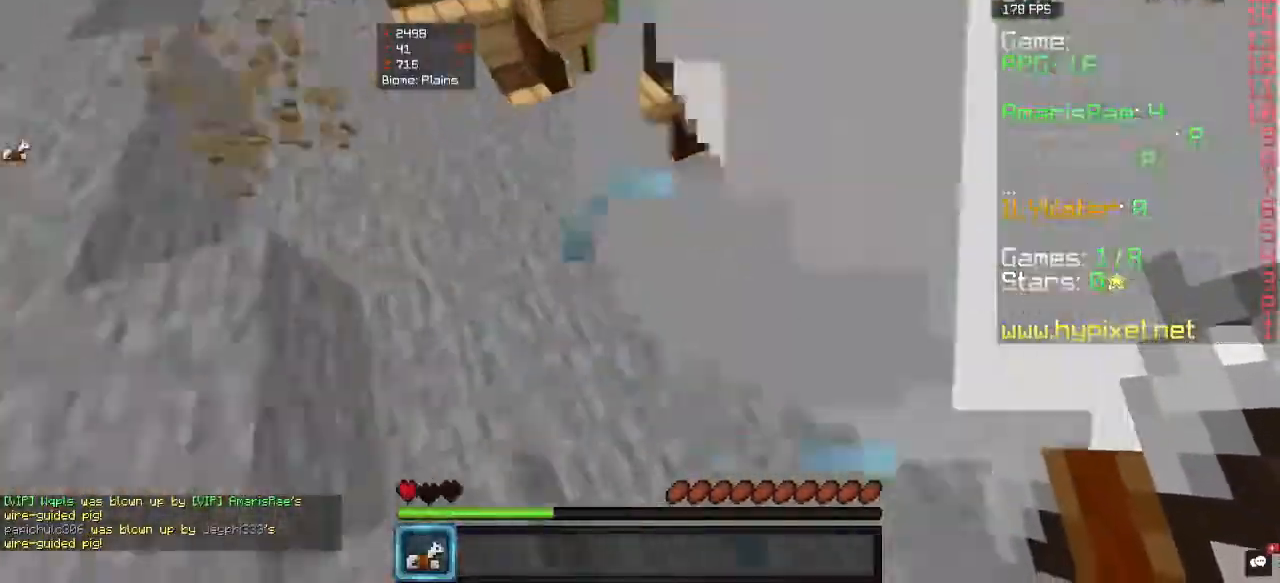
{"keys": [], "mouse": [], "events": [[33, "s", "up"]]}
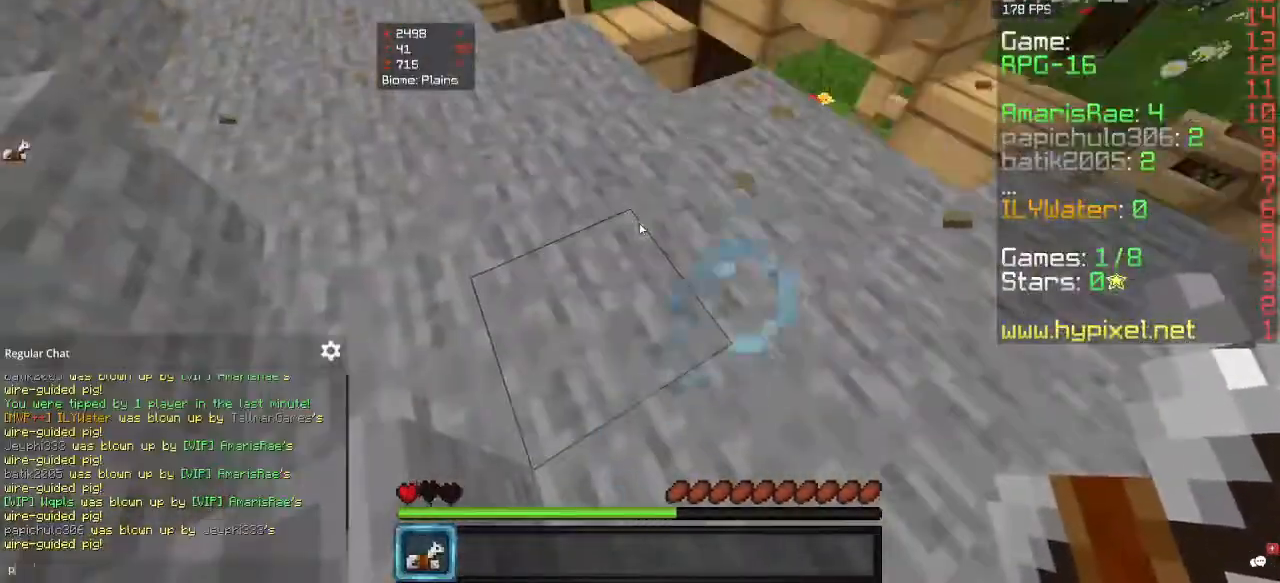
{"keys": [], "mouse": [], "events": []}
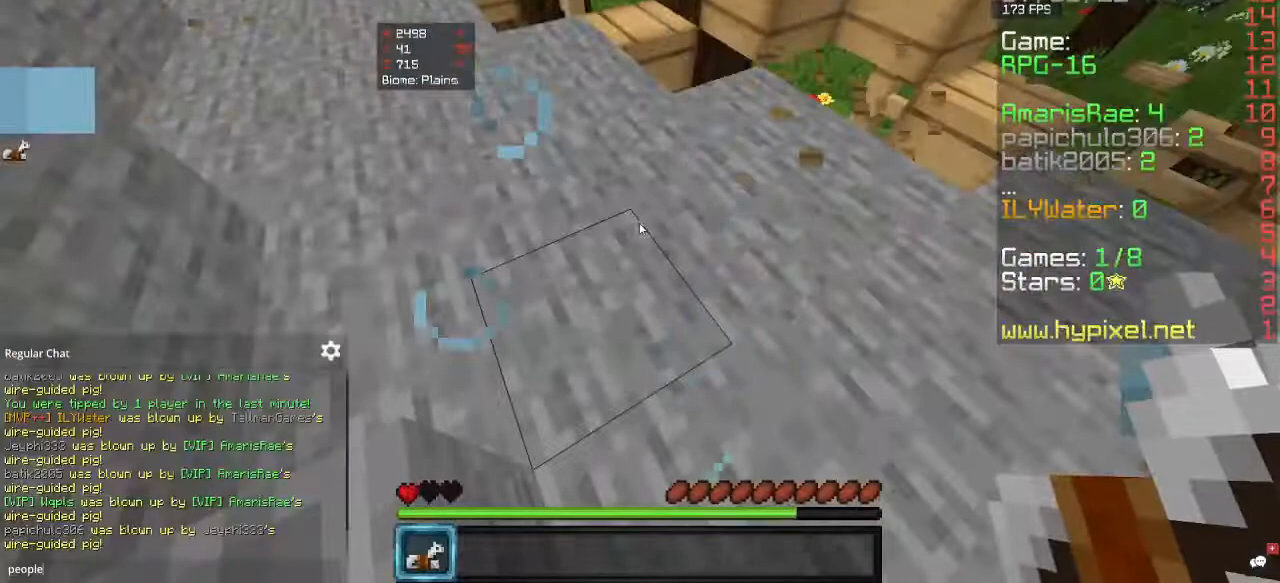
{"keys": [], "mouse": [], "events": []}
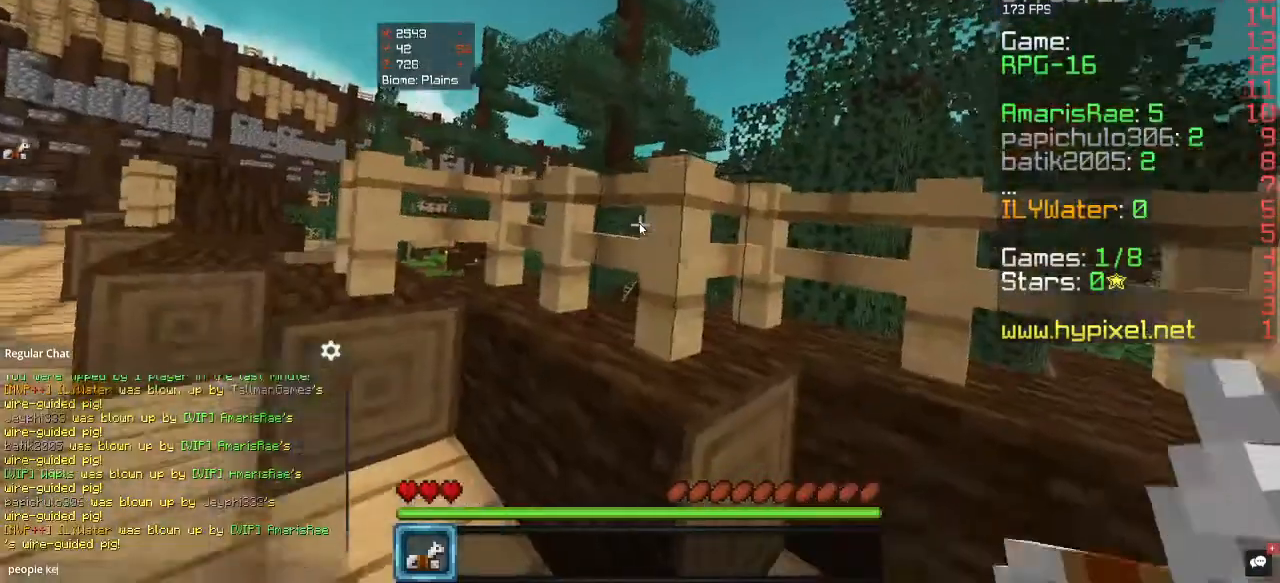
{"keys": [], "mouse": [], "events": []}
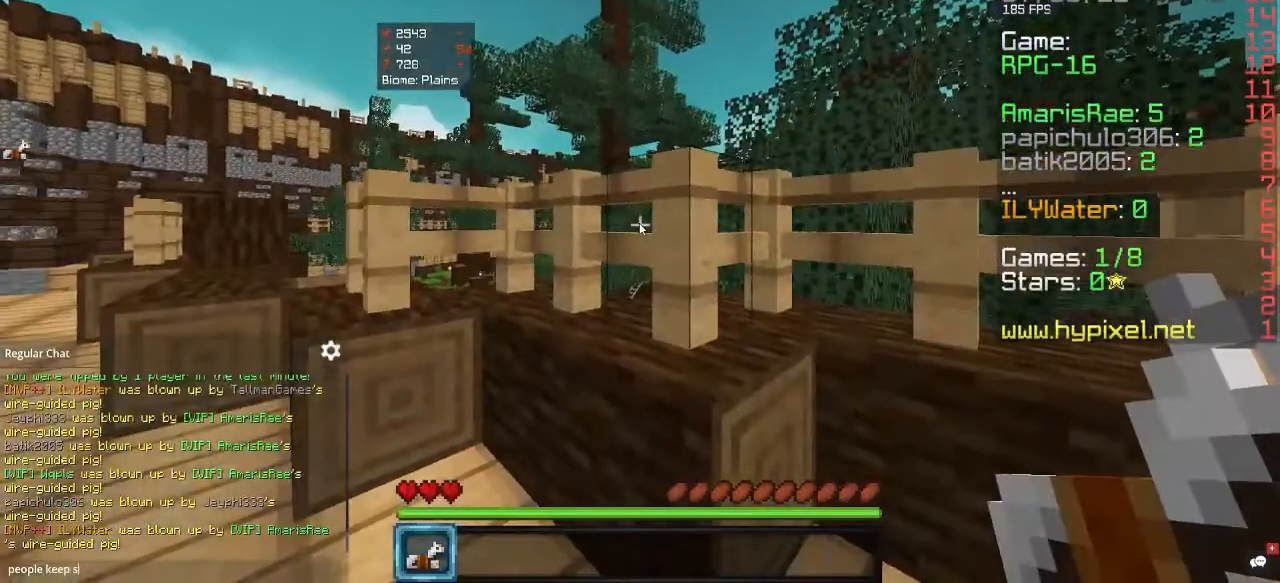
{"keys": [], "mouse": [], "events": []}
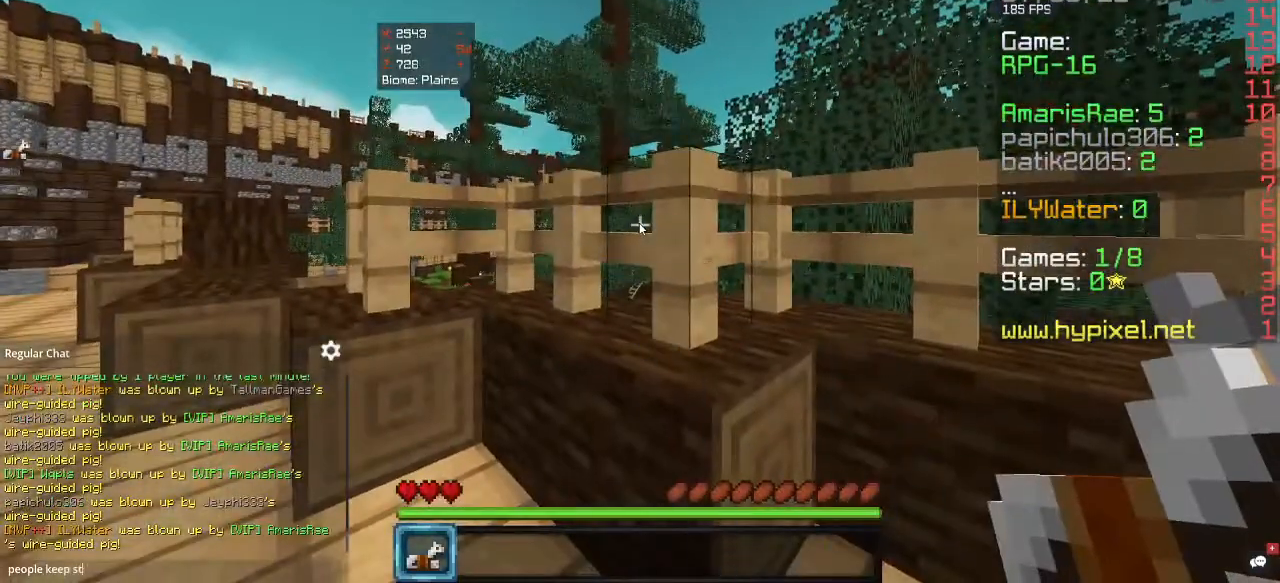
{"keys": [], "mouse": [], "events": []}
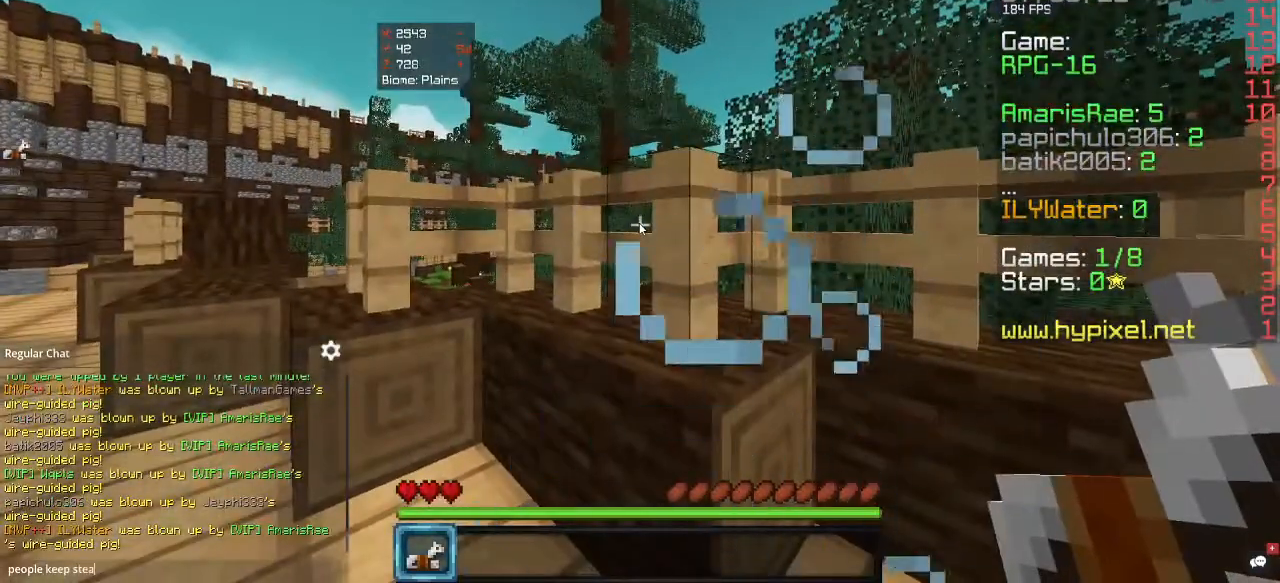
{"keys": [], "mouse": [], "events": []}
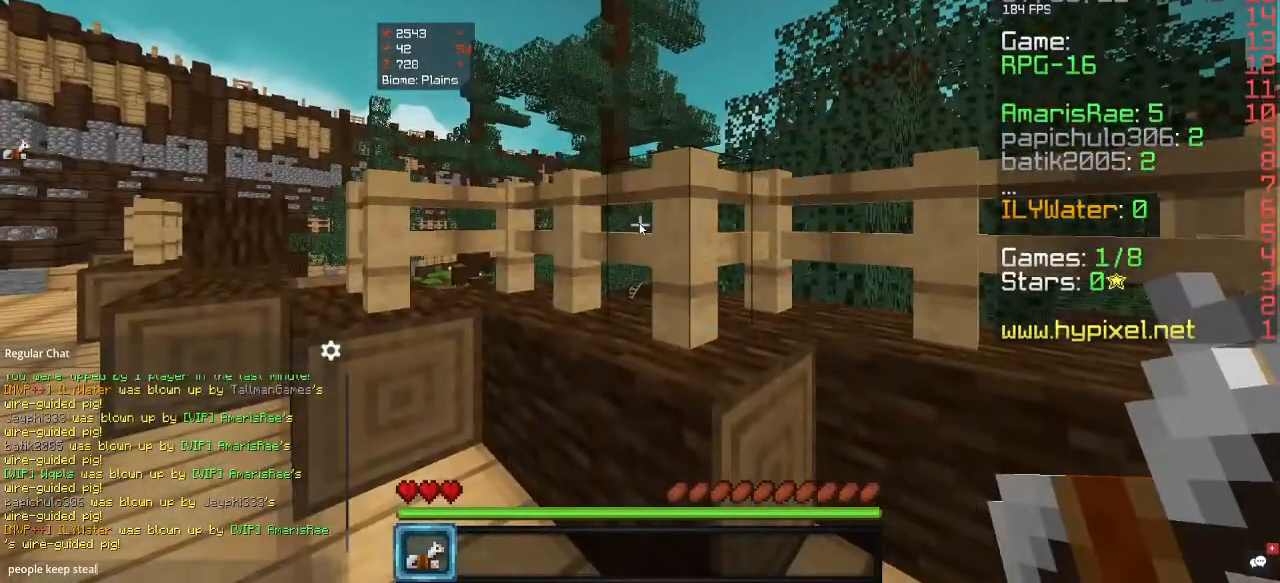
{"keys": [], "mouse": [], "events": []}
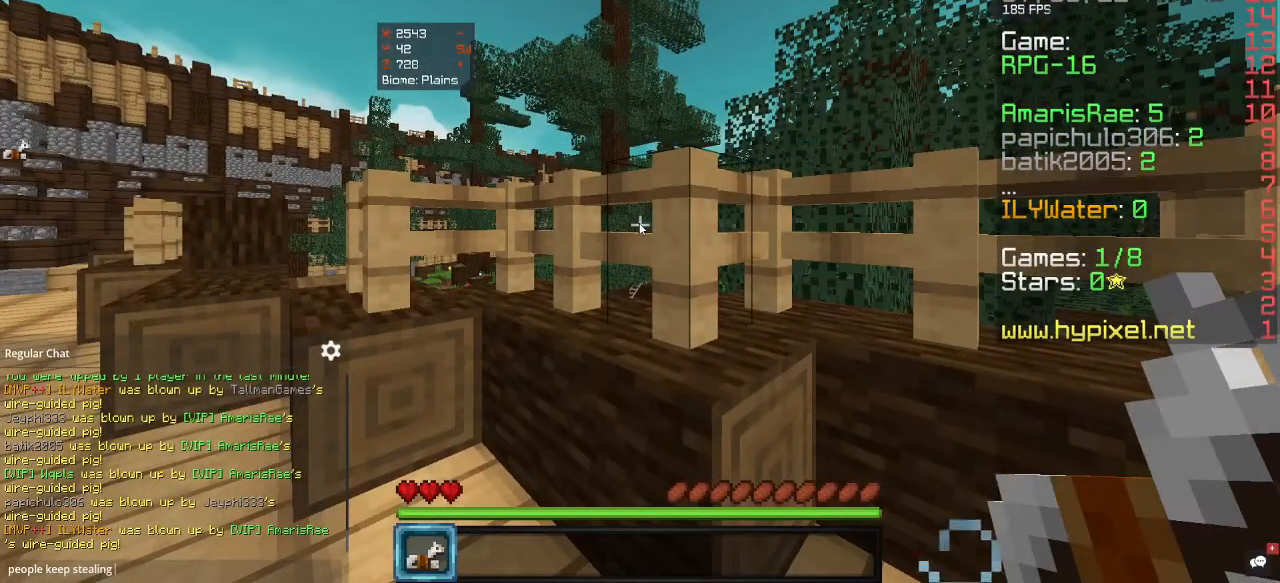
{"keys": [], "mouse": [], "events": []}
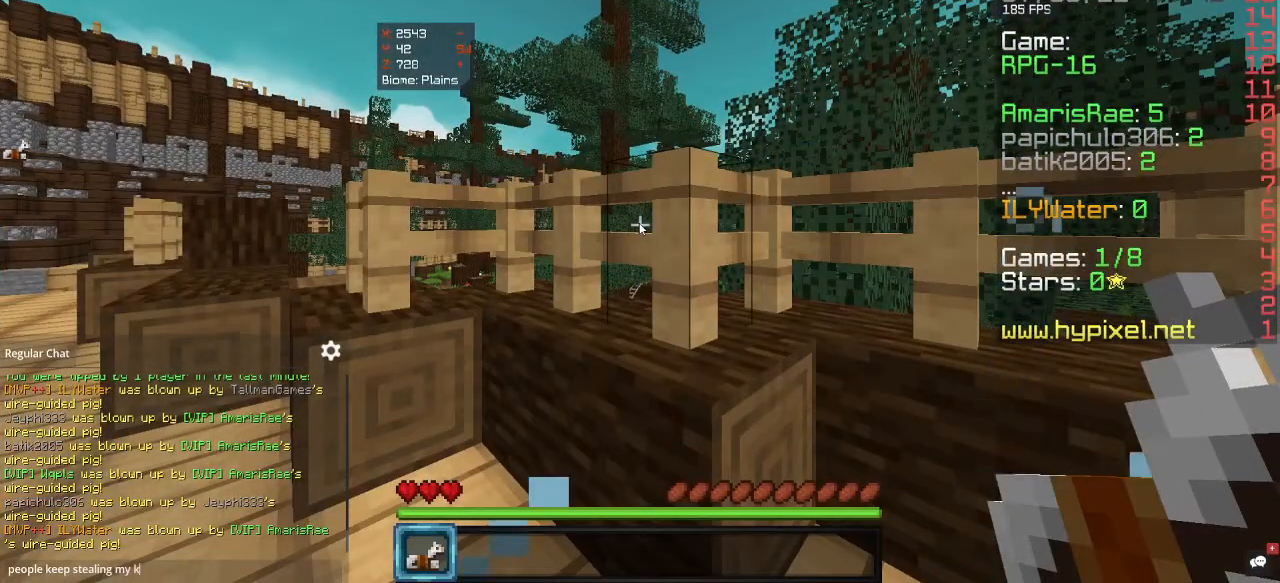
{"keys": [], "mouse": [], "events": []}
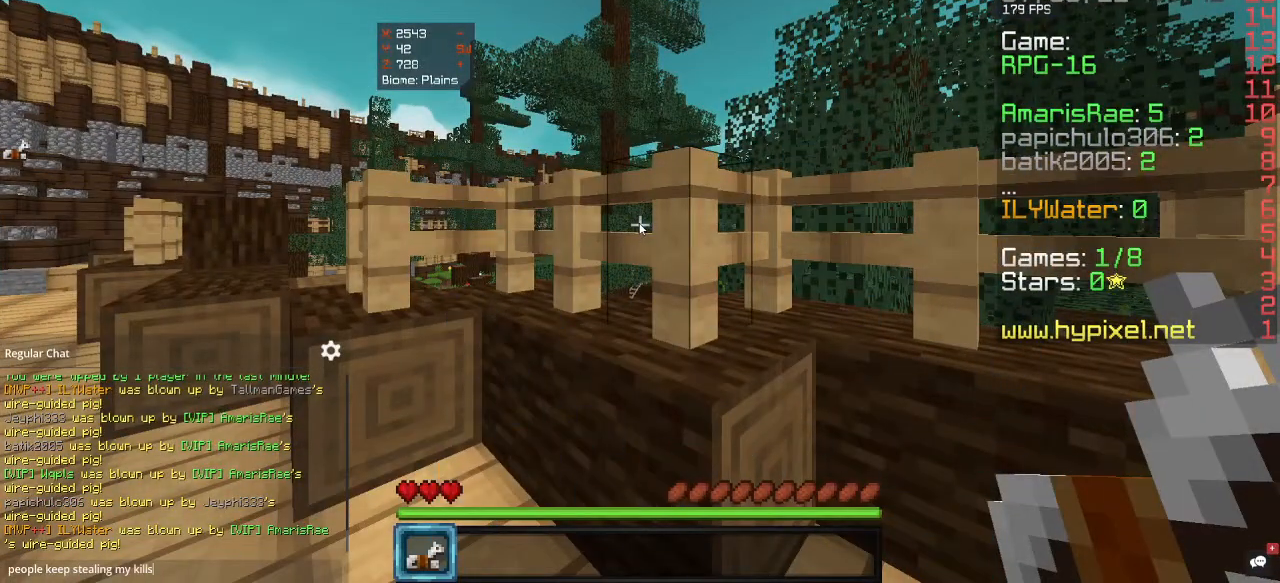
{"keys": [], "mouse": [], "events": []}
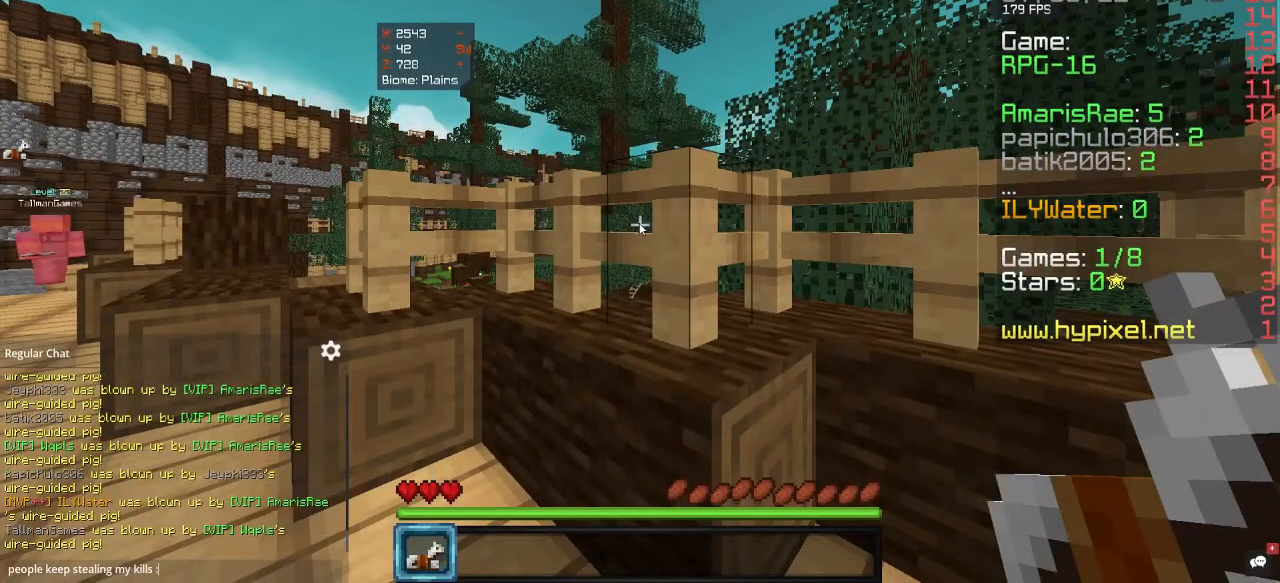
{"keys": ["a", "w"], "mouse": [], "events": [[300, "a", "down"], [367, "w", "down"]]}
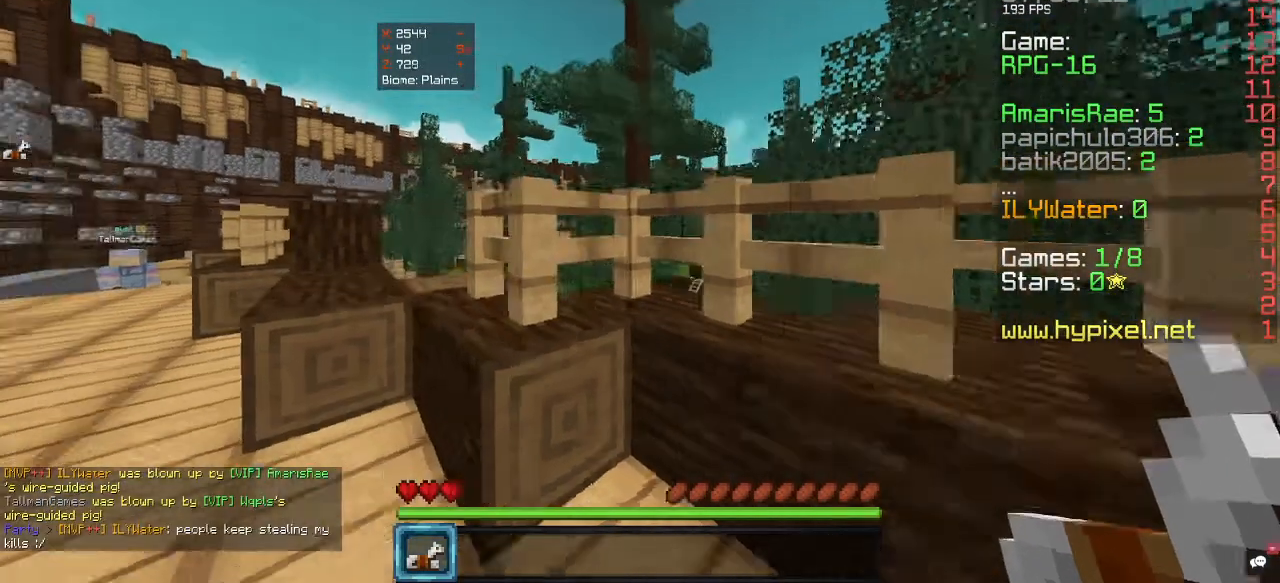
{"keys": ["a", "w"], "mouse": [], "events": []}
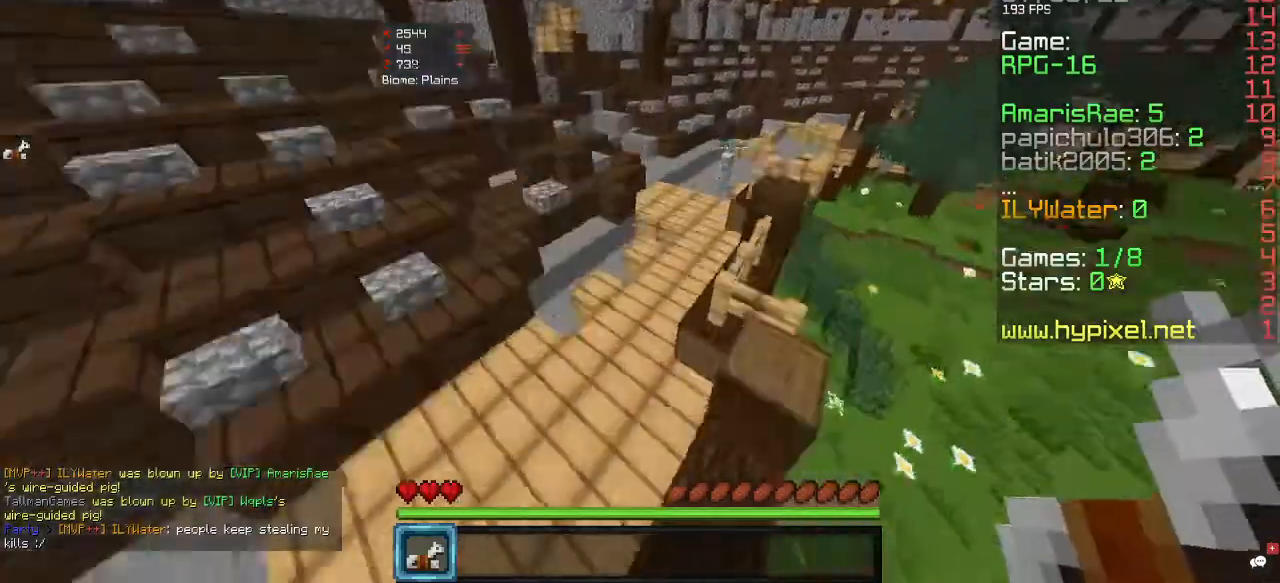
{"keys": ["a", "w"], "mouse": [], "events": [[200, "a", "up"], [467, "a", "down"]]}
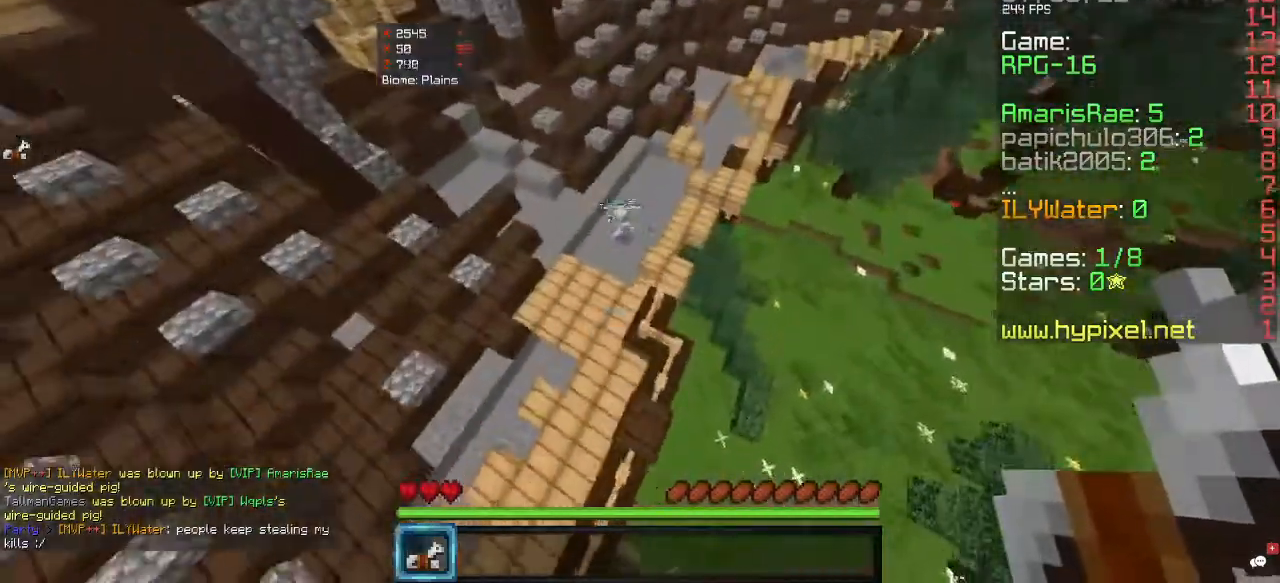
{"keys": ["a"], "mouse": [], "events": [[33, "mouse_right", "down"], [100, "a", "up"], [167, "w", "up"], [333, "mouse_right", "up"], [400, "a", "down"]]}
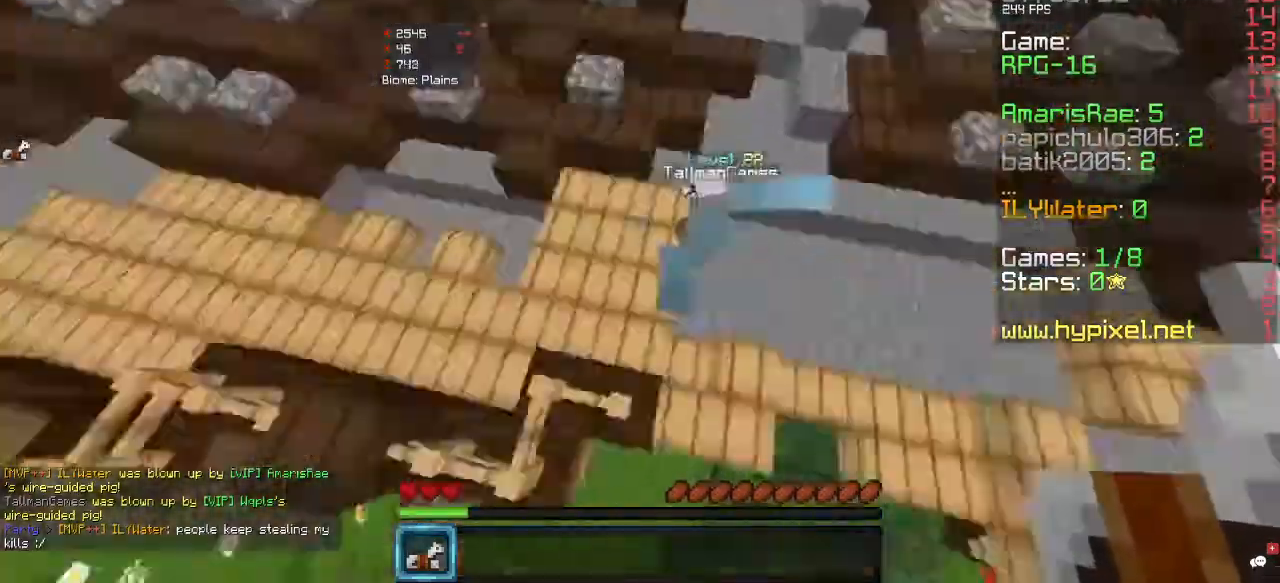
{"keys": [], "mouse": [], "events": [[67, "a", "up"]]}
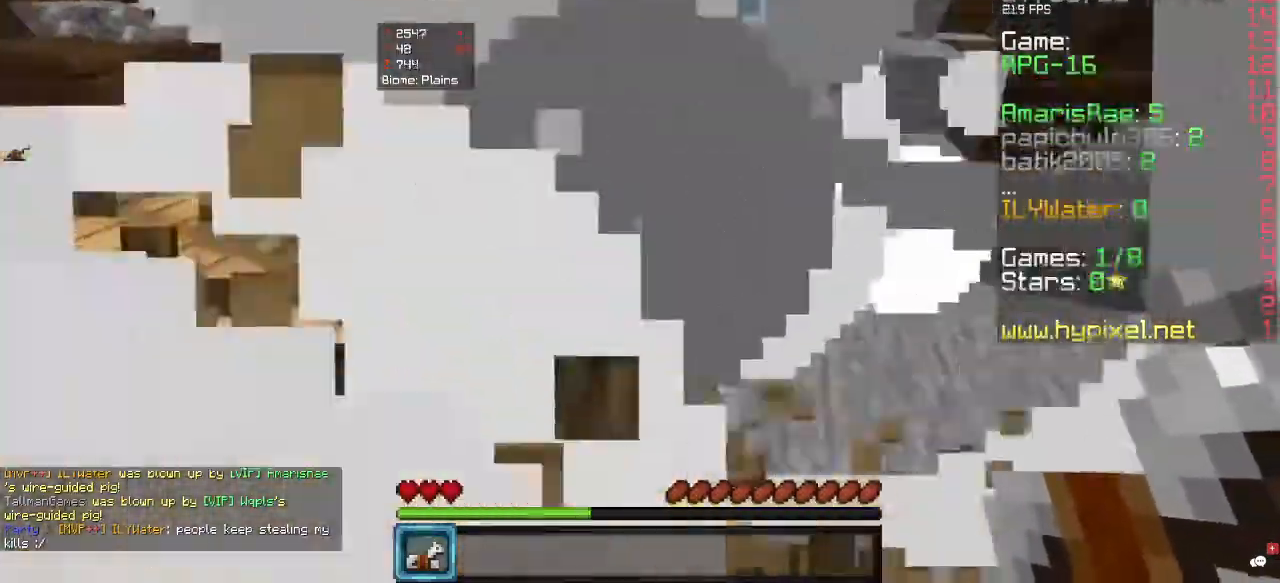
{"keys": [], "mouse": [], "events": []}
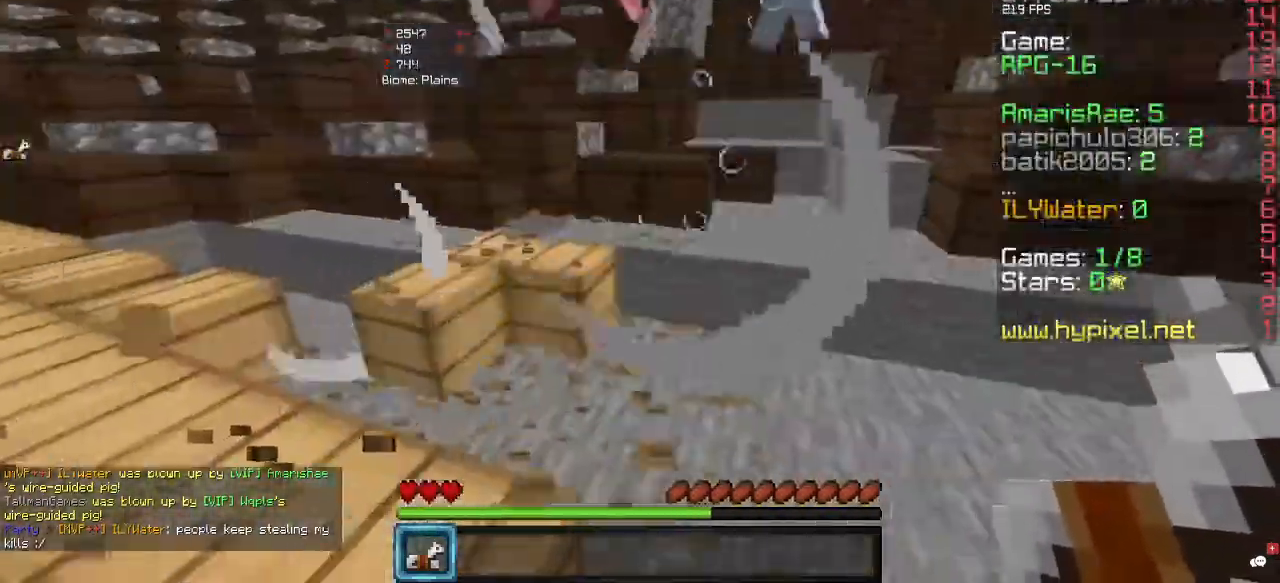
{"keys": ["d", "w"], "mouse": ["right"], "events": [[233, "d", "down"], [233, "w", "down"], [267, "mouse_right", "down"]]}
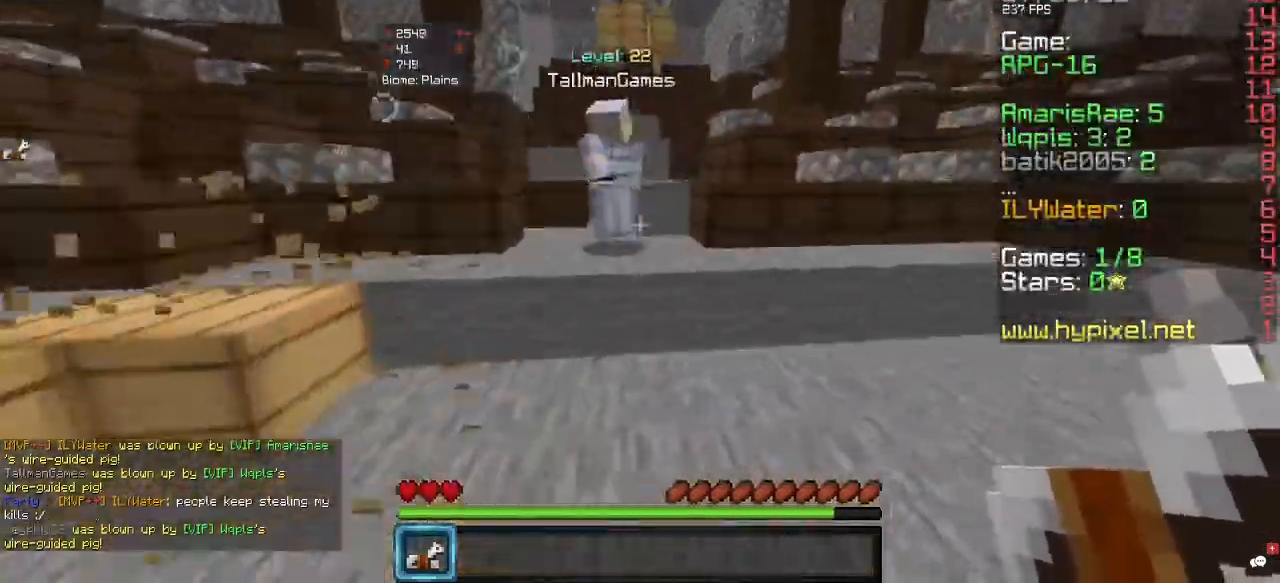
{"keys": ["d"], "mouse": [], "events": [[133, "w", "up"], [433, "mouse_right", "up"]]}
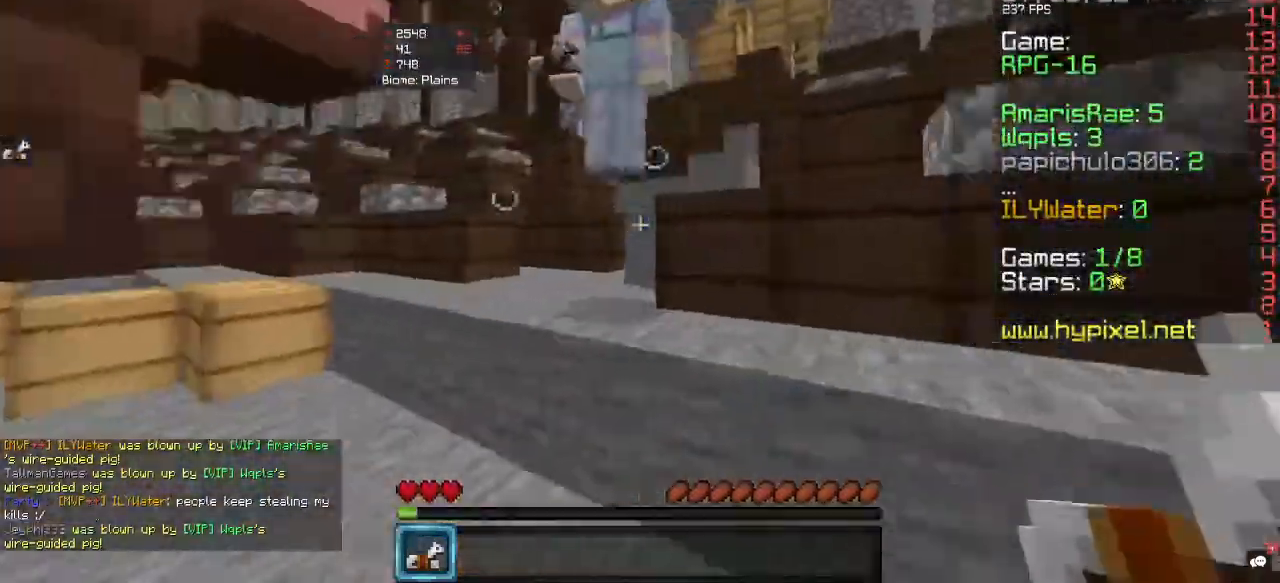
{"keys": ["a"], "mouse": [], "events": [[200, "d", "up"], [233, "a", "down"]]}
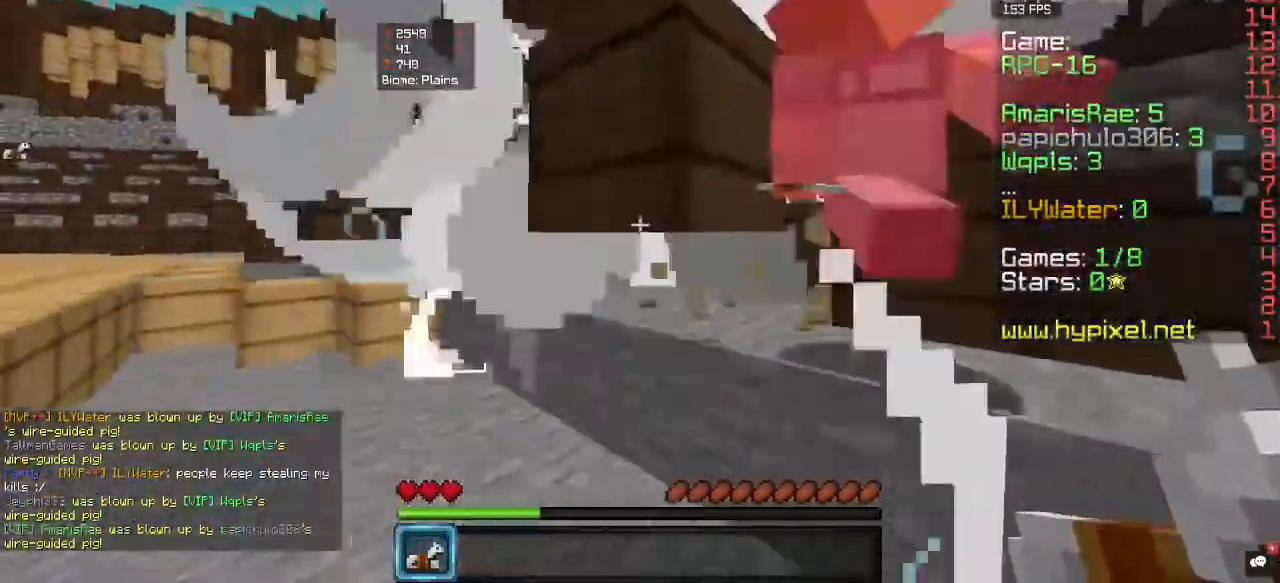
{"keys": ["a"], "mouse": [], "events": []}
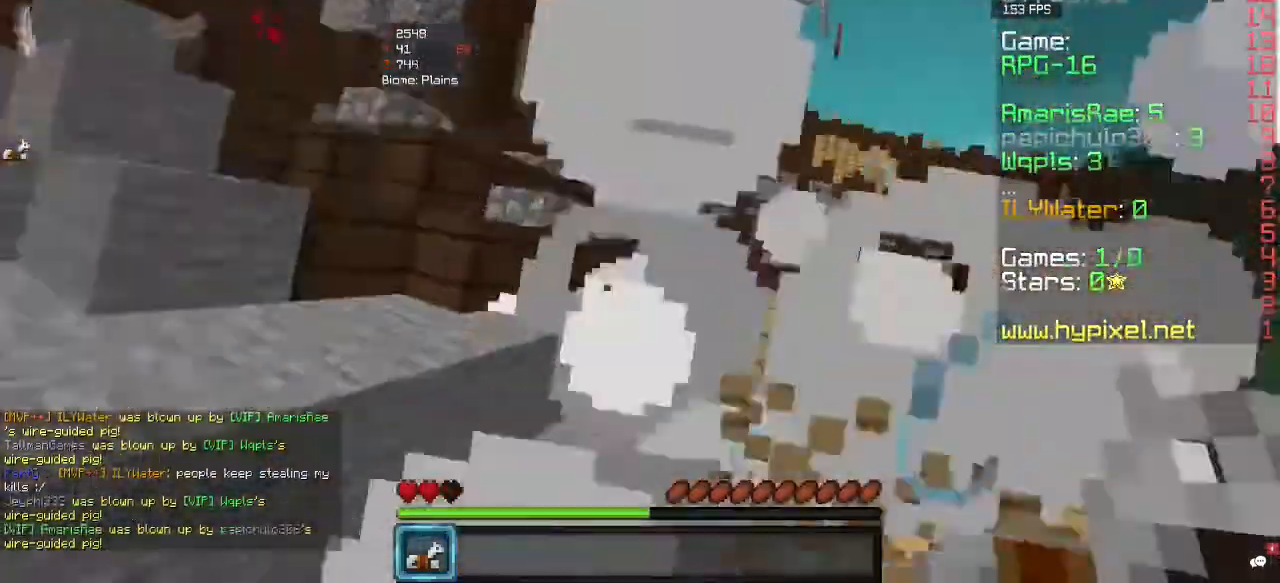
{"keys": ["w"], "mouse": [], "events": [[67, "w", "down"], [100, "a", "up"], [200, "d", "down"], [400, "d", "up"]]}
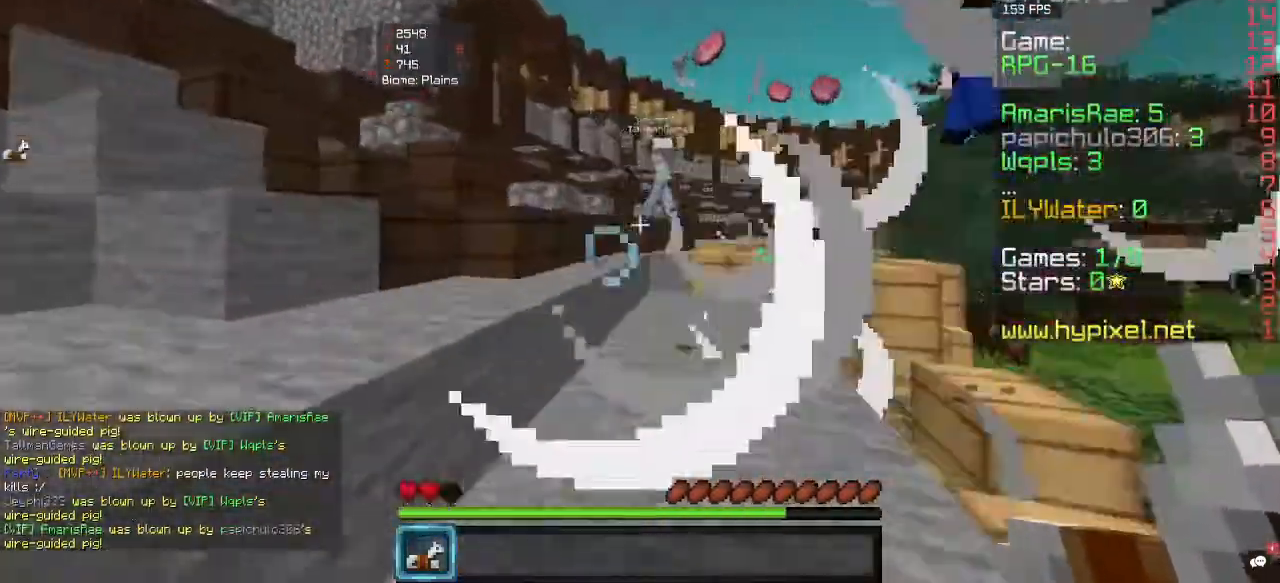
{"keys": [], "mouse": [], "events": [[200, "mouse_right", "down"], [300, "d", "down"], [400, "w", "up"], [433, "mouse_right", "up"], [500, "d", "up"]]}
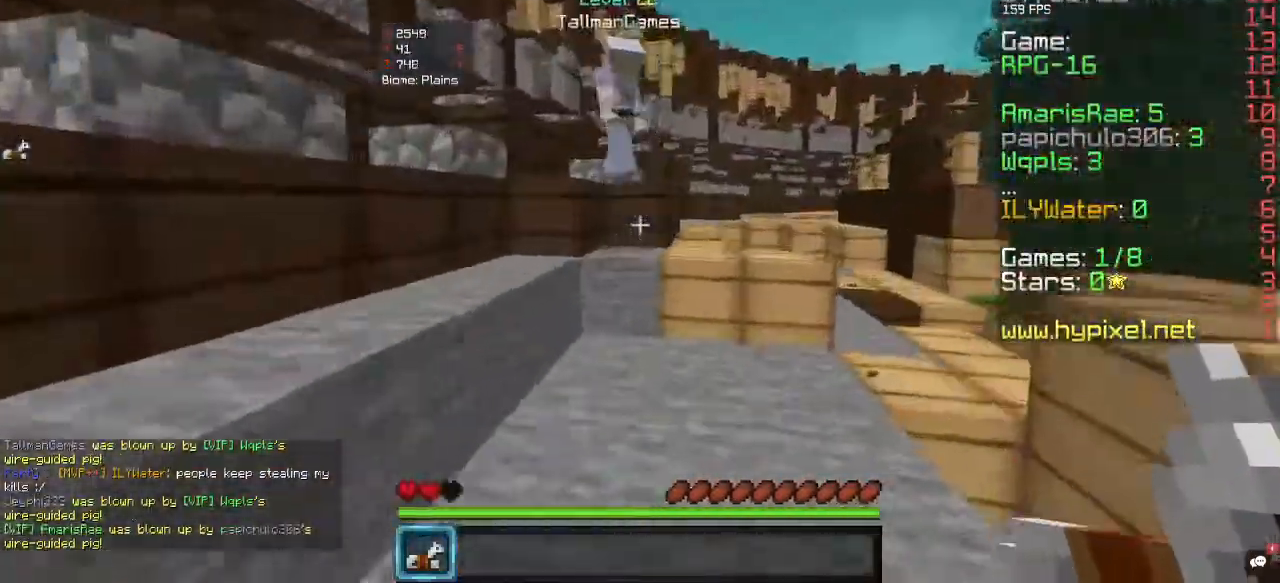
{"keys": [], "mouse": [], "events": [[67, "s", "down"], [233, "mouse_right", "down"], [400, "mouse_right", "up"], [400, "s", "up"]]}